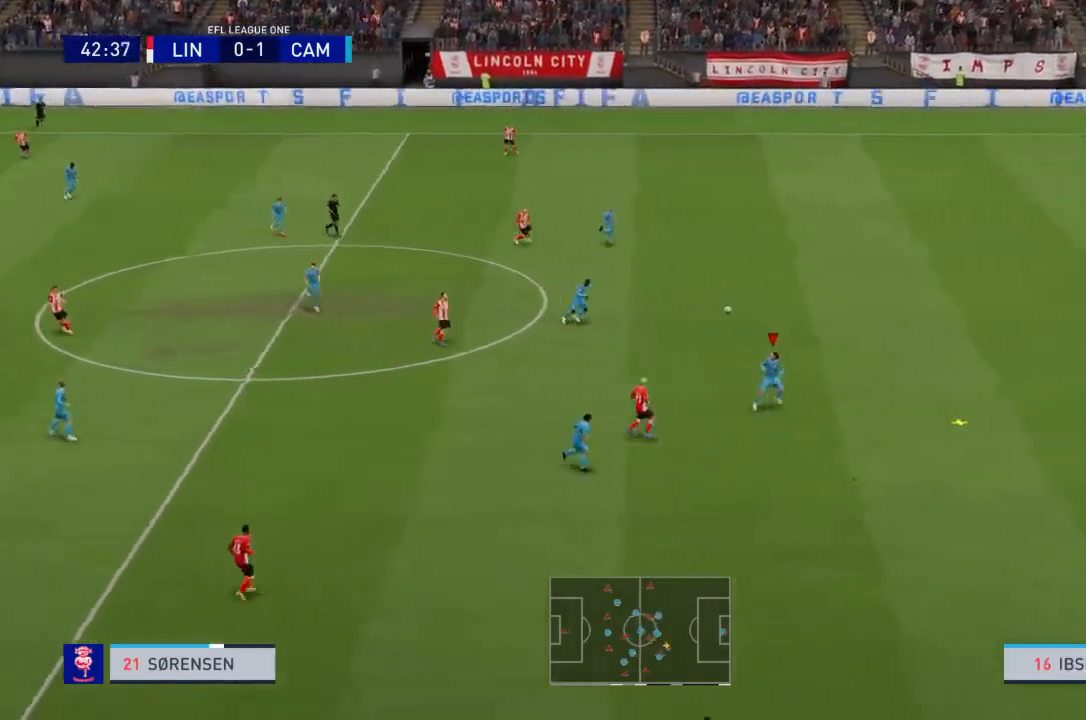
Gameplay with a controller (PlayStation layout); each line is a JSON object with the inputs held at the frame after it. "events" lists button and stick changes between this image and that frame as [ms after this image, input, new state], when the widget could be followed in between. Not read: L3 R3.
{"buttons": [], "left_stick": "right", "right_stick": "center", "events": [[66, "R2", "up"]]}
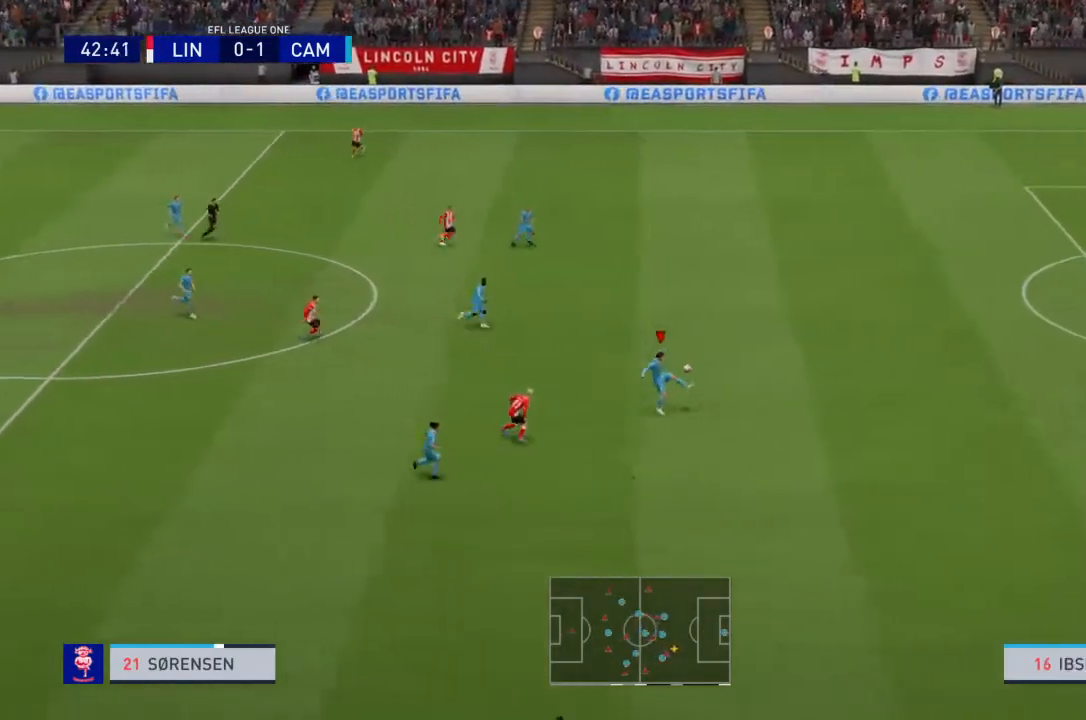
{"buttons": [], "left_stick": "up-right", "right_stick": "center", "events": [[367, "CROSS", "down"], [401, "left_stick", "up-right"], [467, "CROSS", "up"]]}
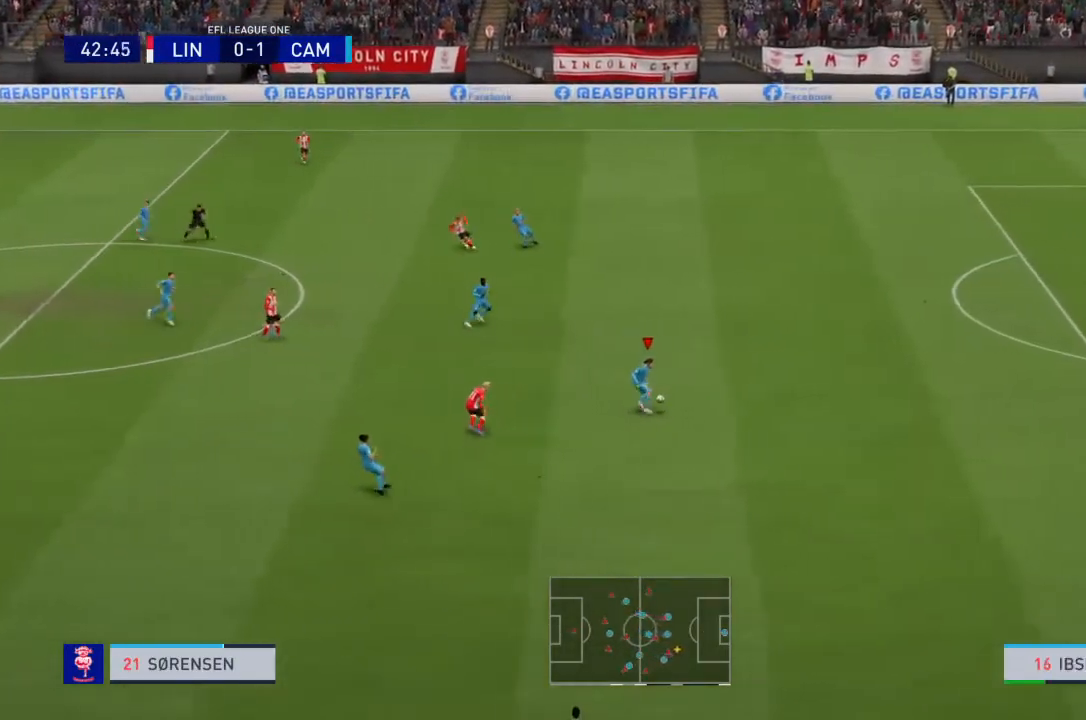
{"buttons": [], "left_stick": "center", "right_stick": "center", "events": [[500, "left_stick", "center"]]}
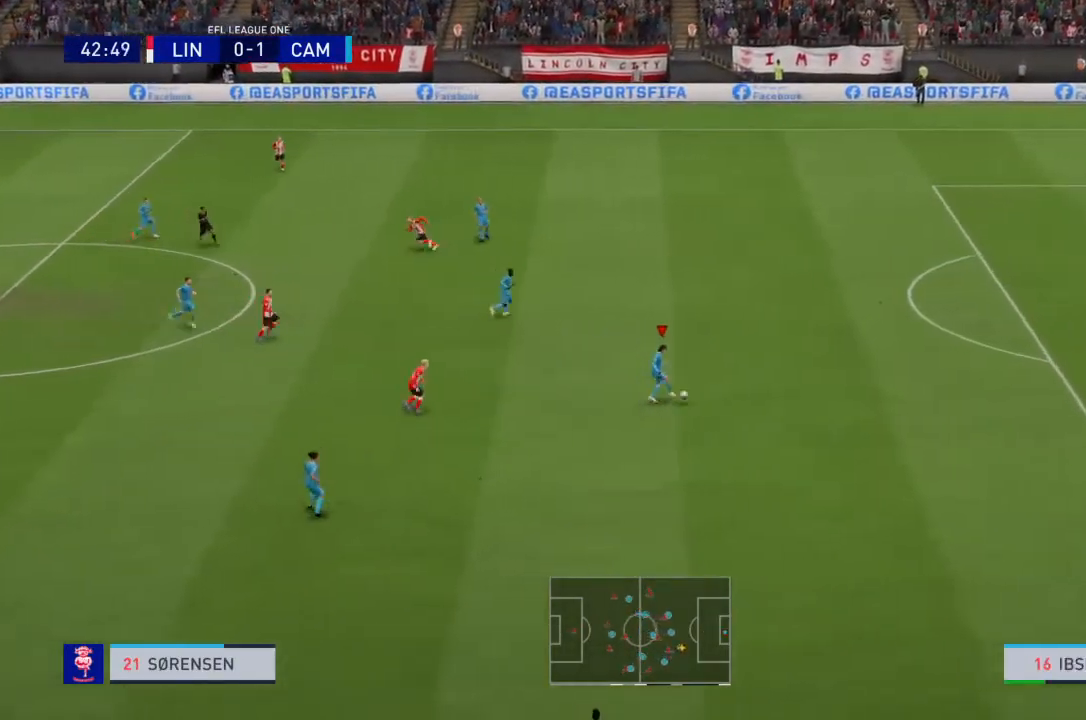
{"buttons": [], "left_stick": "center", "right_stick": "center", "events": []}
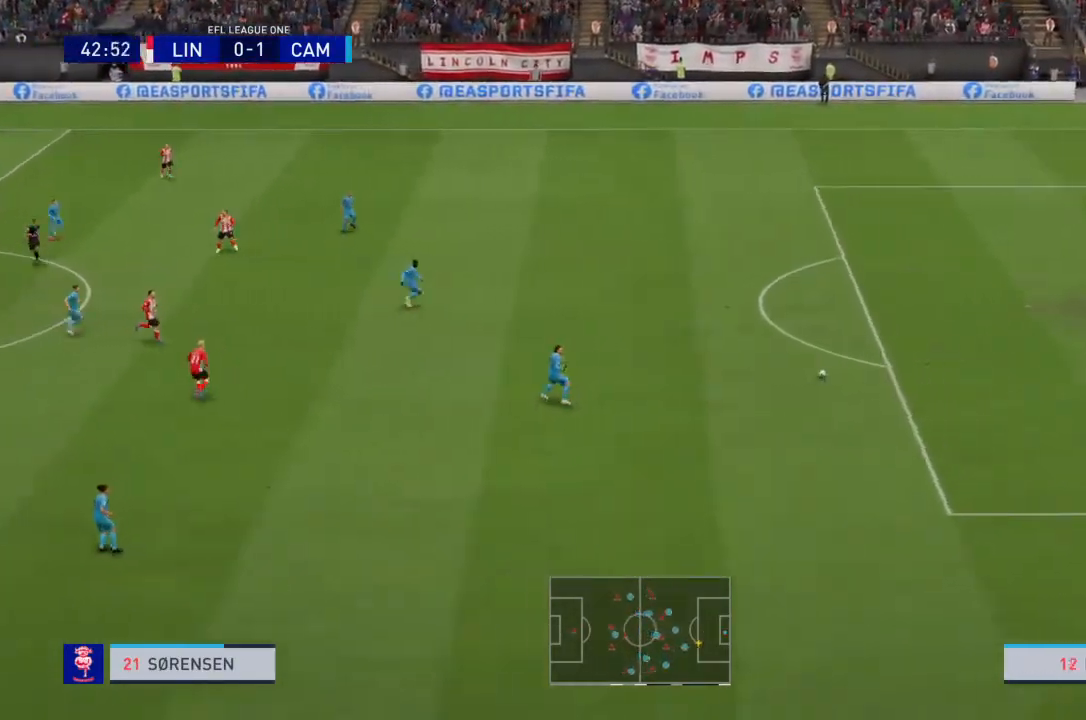
{"buttons": [], "left_stick": "left", "right_stick": "center", "events": [[433, "left_stick", "left"]]}